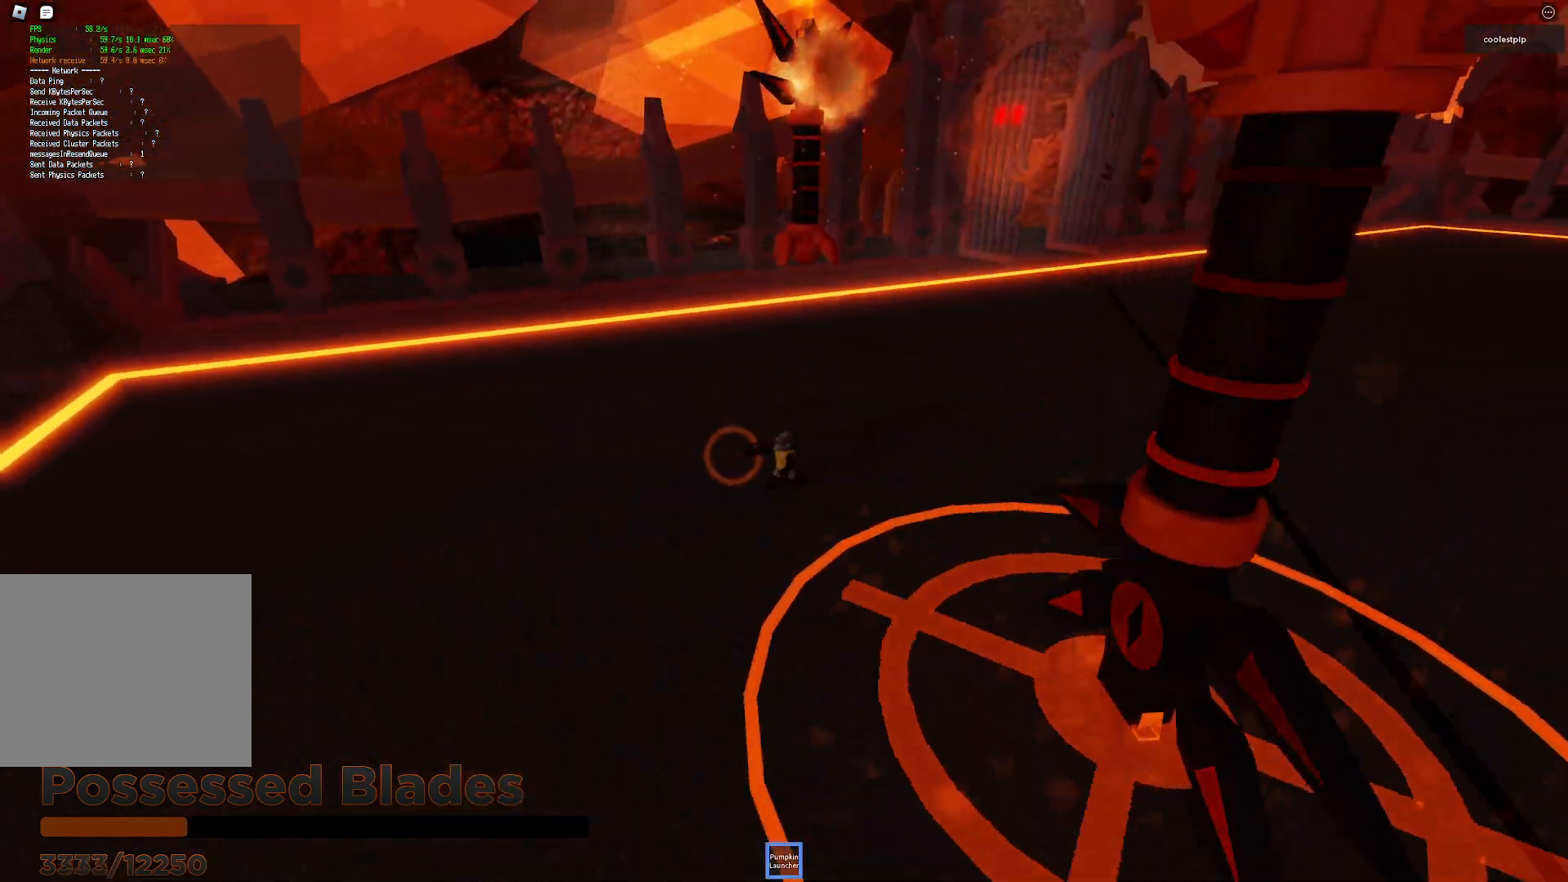
Gameplay with keyboard; each line is a JSON object with the keys held at the frame after it. "events" lists presses ("down") and releases ("up") of "a", "ctrl", "d", "e", "q", "s", "shift", "space" and "w" between this image and that frame as [ms after this image, input, new state], when the widget could be followed in between. No other keys are recorded. Mouse input is not recorded.
{"keys": ["s"], "events": [[333, "space", "up"]]}
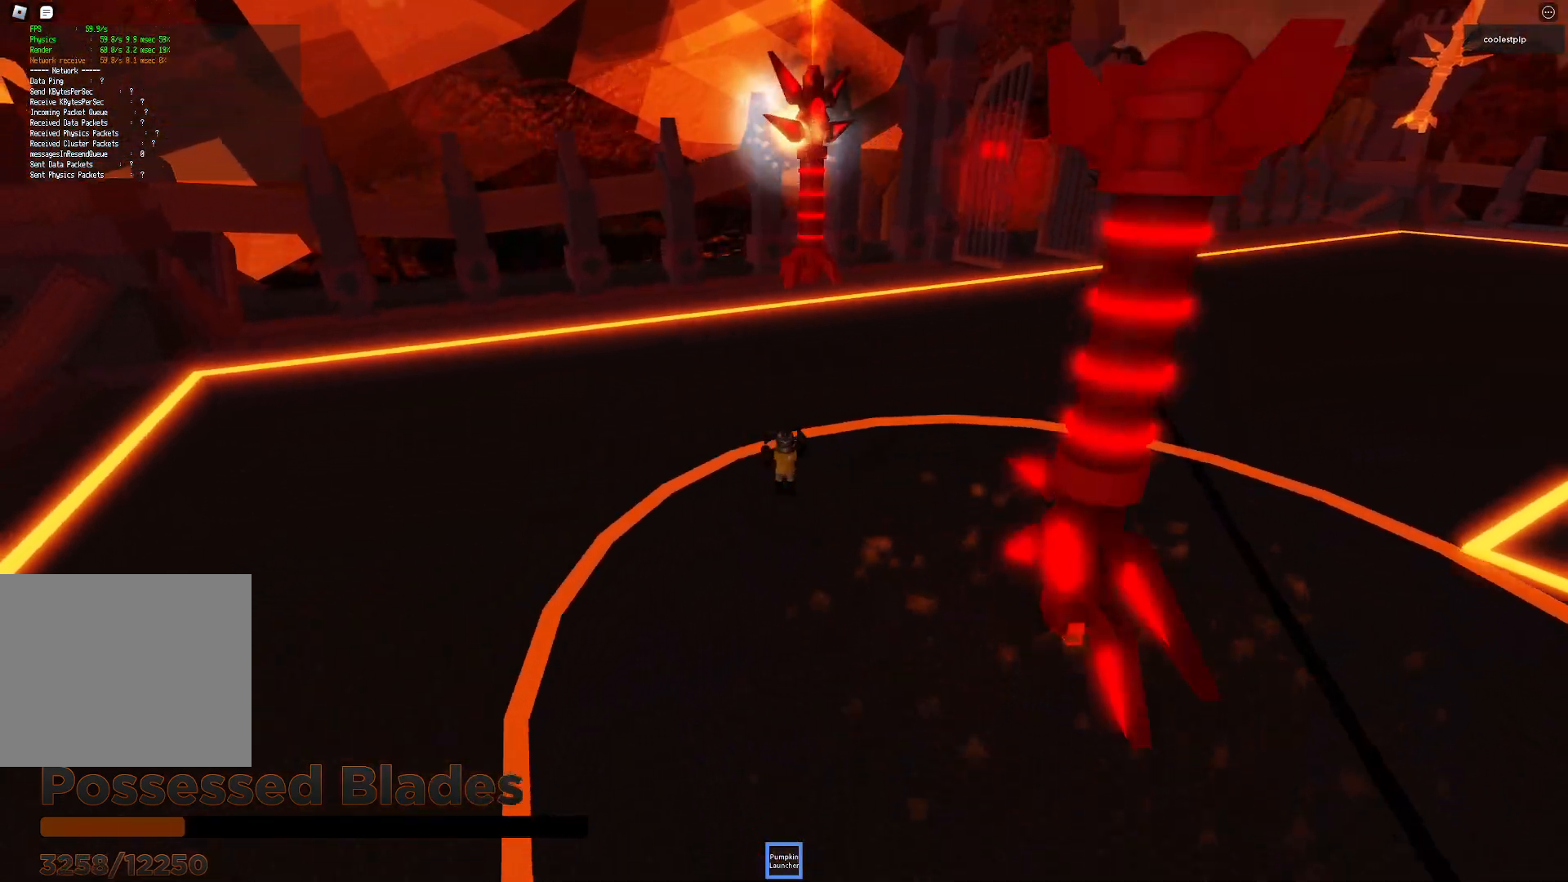
{"keys": ["a", "s", "space"], "events": [[300, "space", "down"], [383, "d", "down"], [483, "a", "down"], [483, "d", "up"]]}
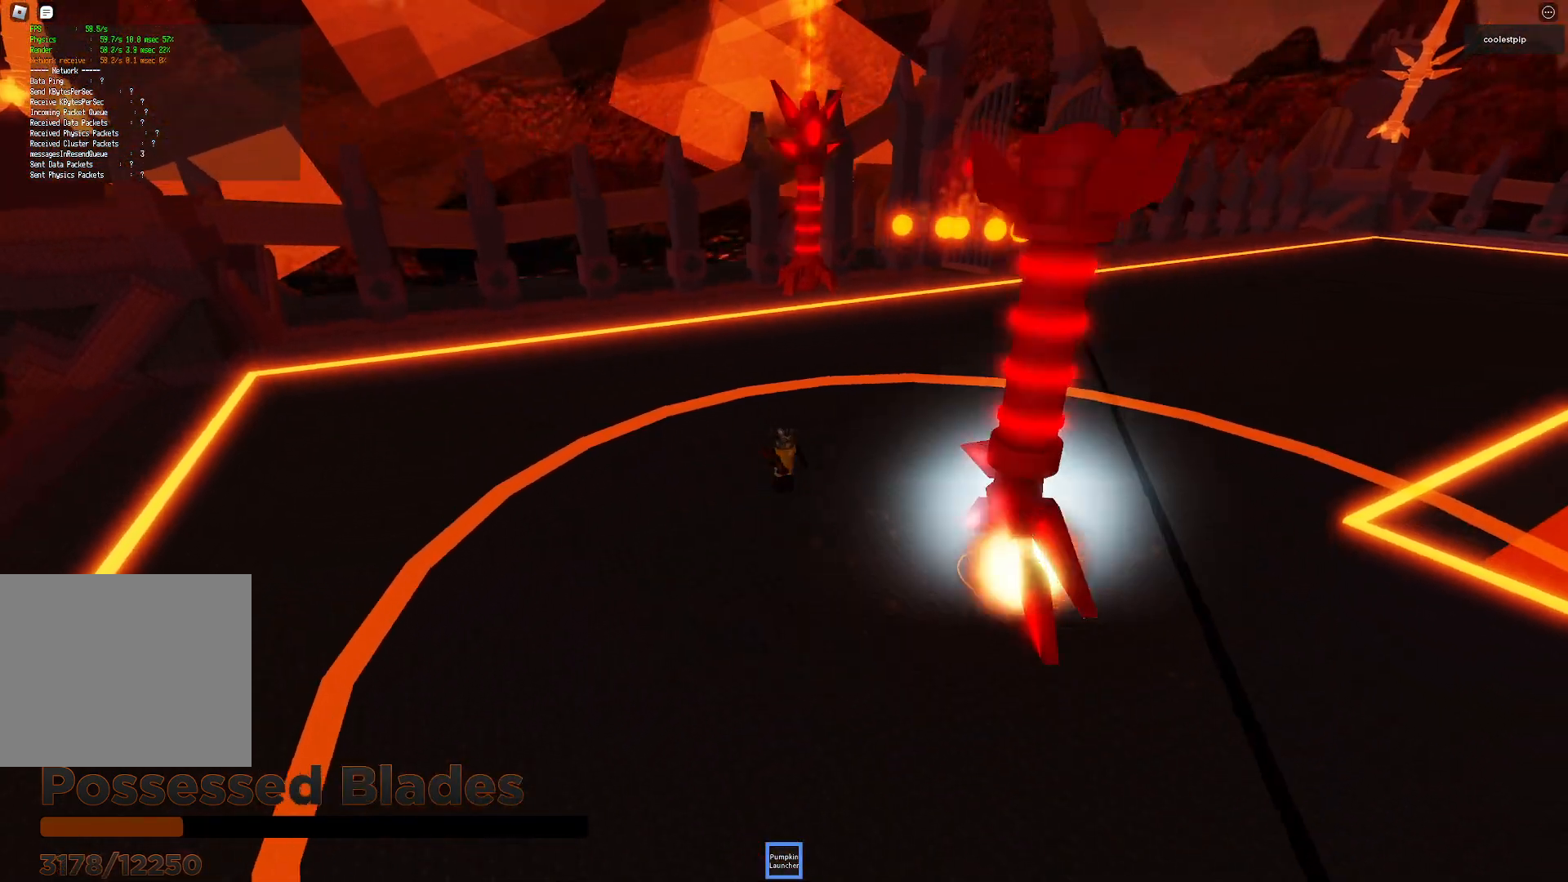
{"keys": ["d", "s", "space"], "events": [[50, "space", "up"], [100, "q", "down"], [150, "ctrl", "down"], [250, "ctrl", "up"], [283, "q", "up"], [400, "d", "down"], [416, "a", "up"], [483, "space", "down"]]}
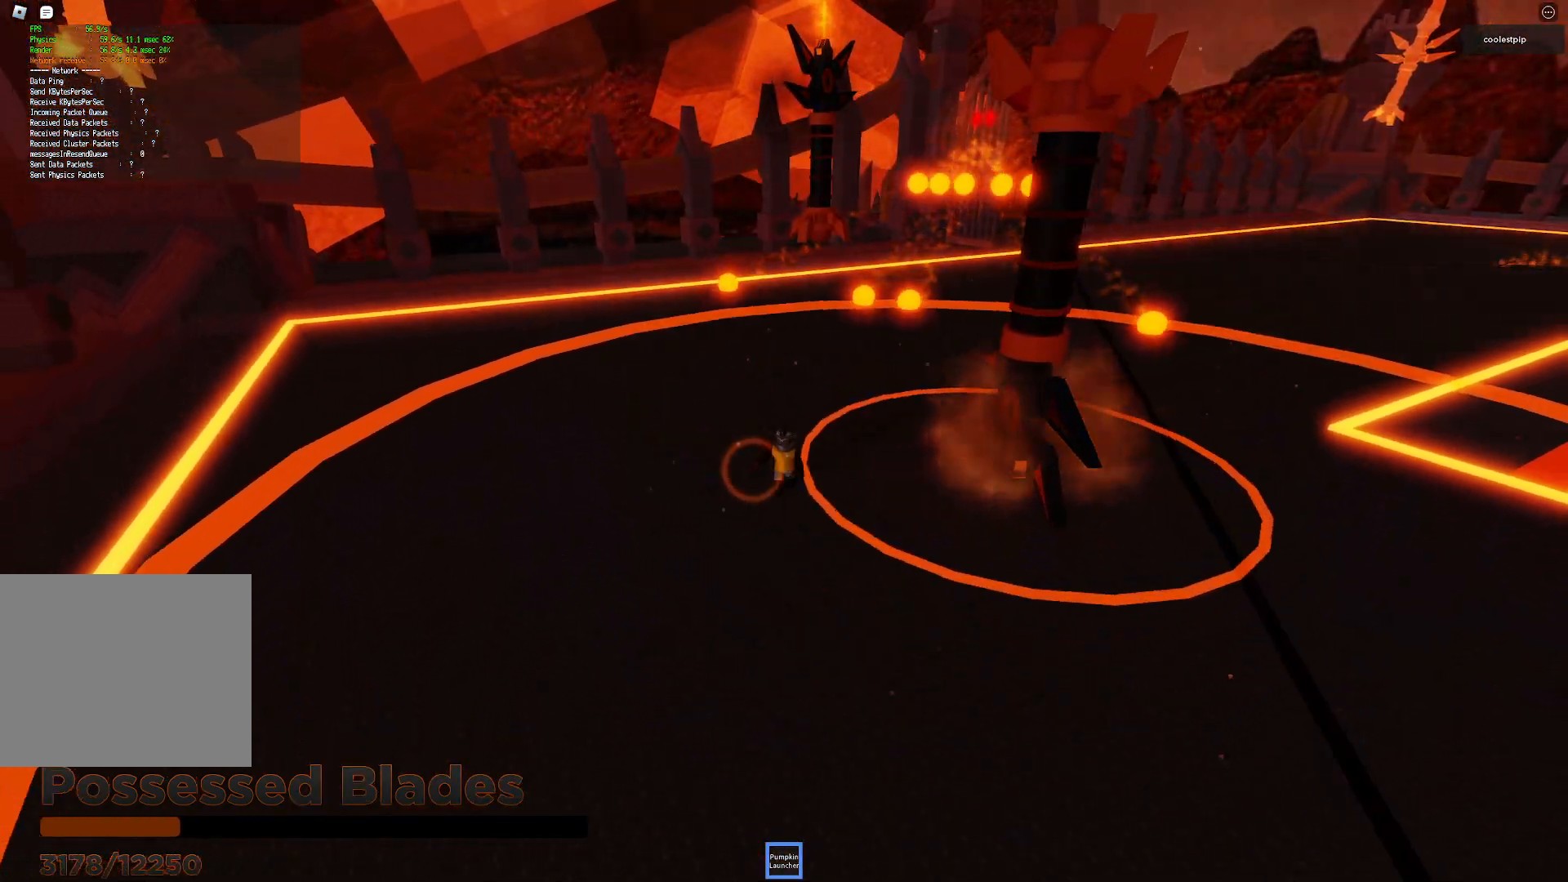
{"keys": ["s"], "events": [[16, "a", "down"], [33, "w", "down"], [100, "a", "up"], [316, "a", "down"], [316, "d", "up"], [316, "space", "up"], [400, "ctrl", "down"], [400, "w", "up"], [466, "a", "up"], [483, "ctrl", "up"]]}
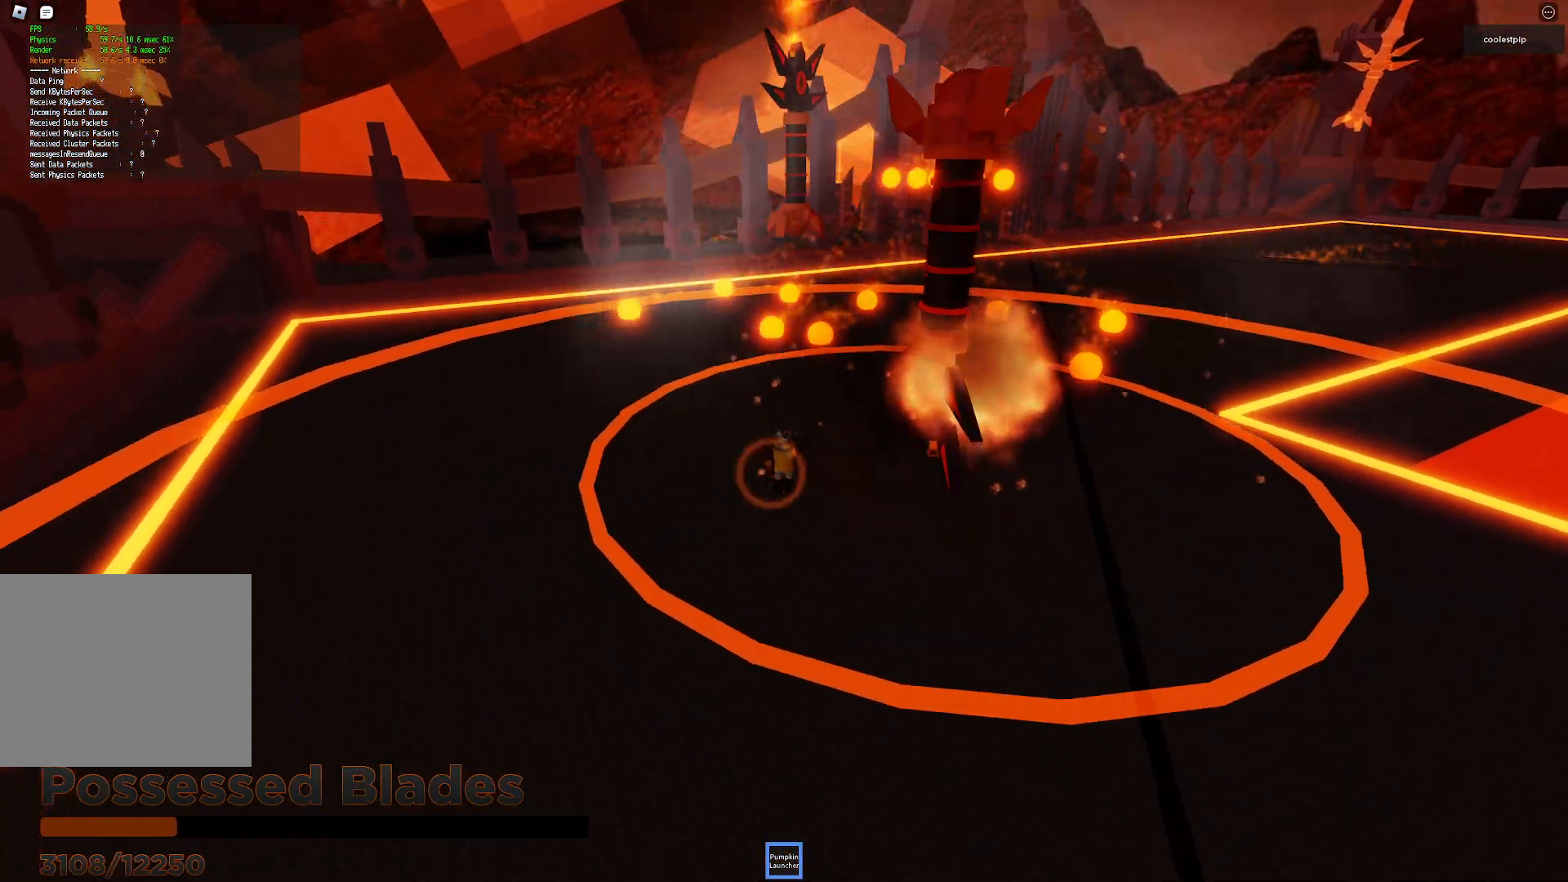
{"keys": ["d", "q", "space", "w"]}
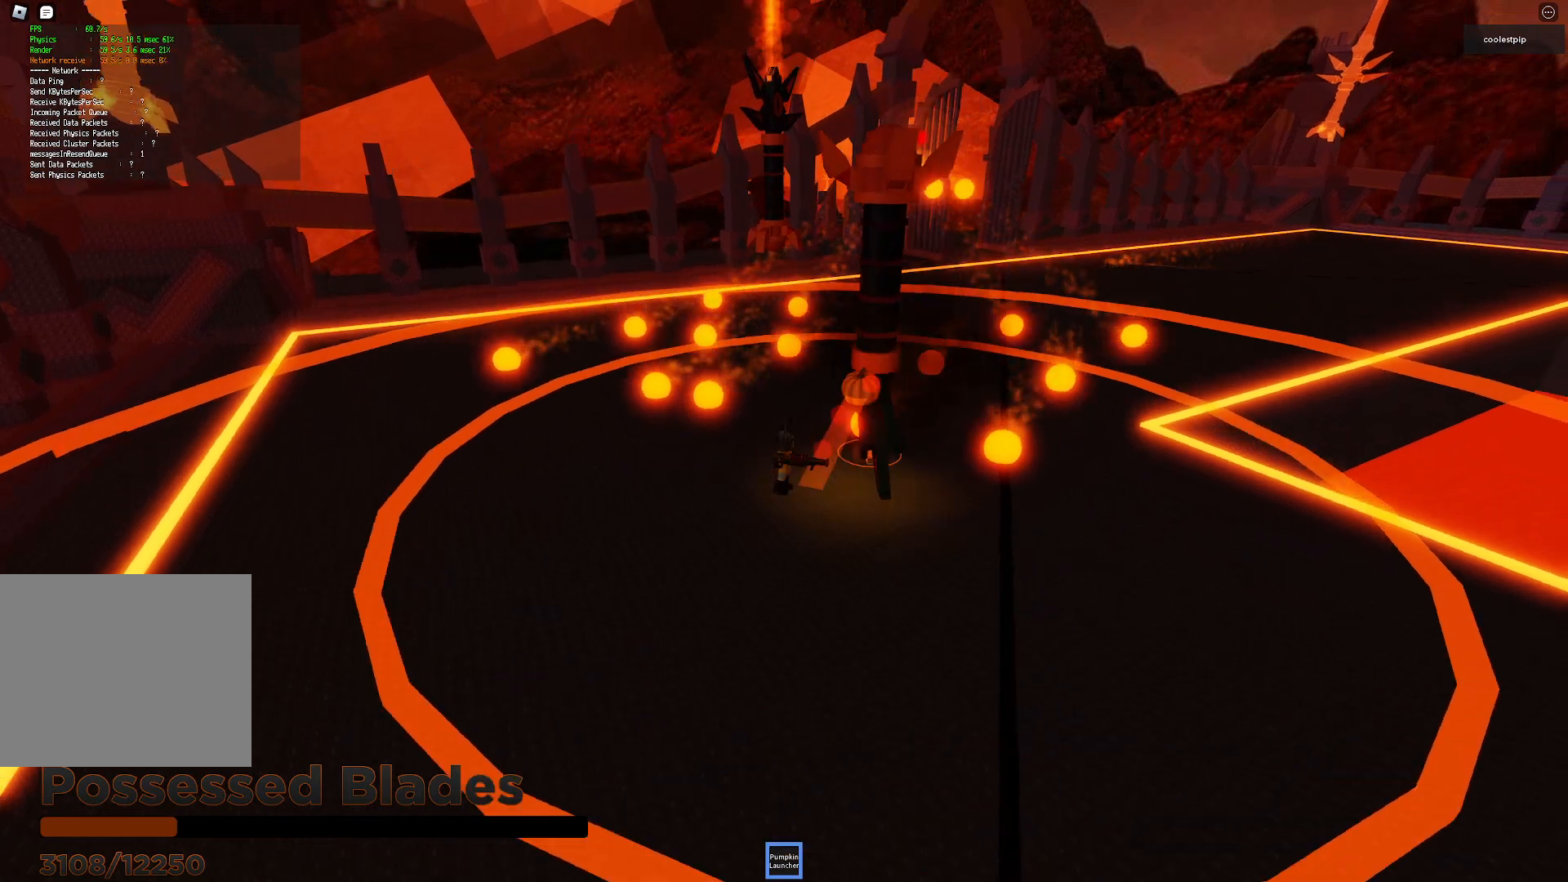
{"keys": ["d", "space", "w"], "events": [[150, "q", "up"], [266, "space", "up"], [366, "space", "down"]]}
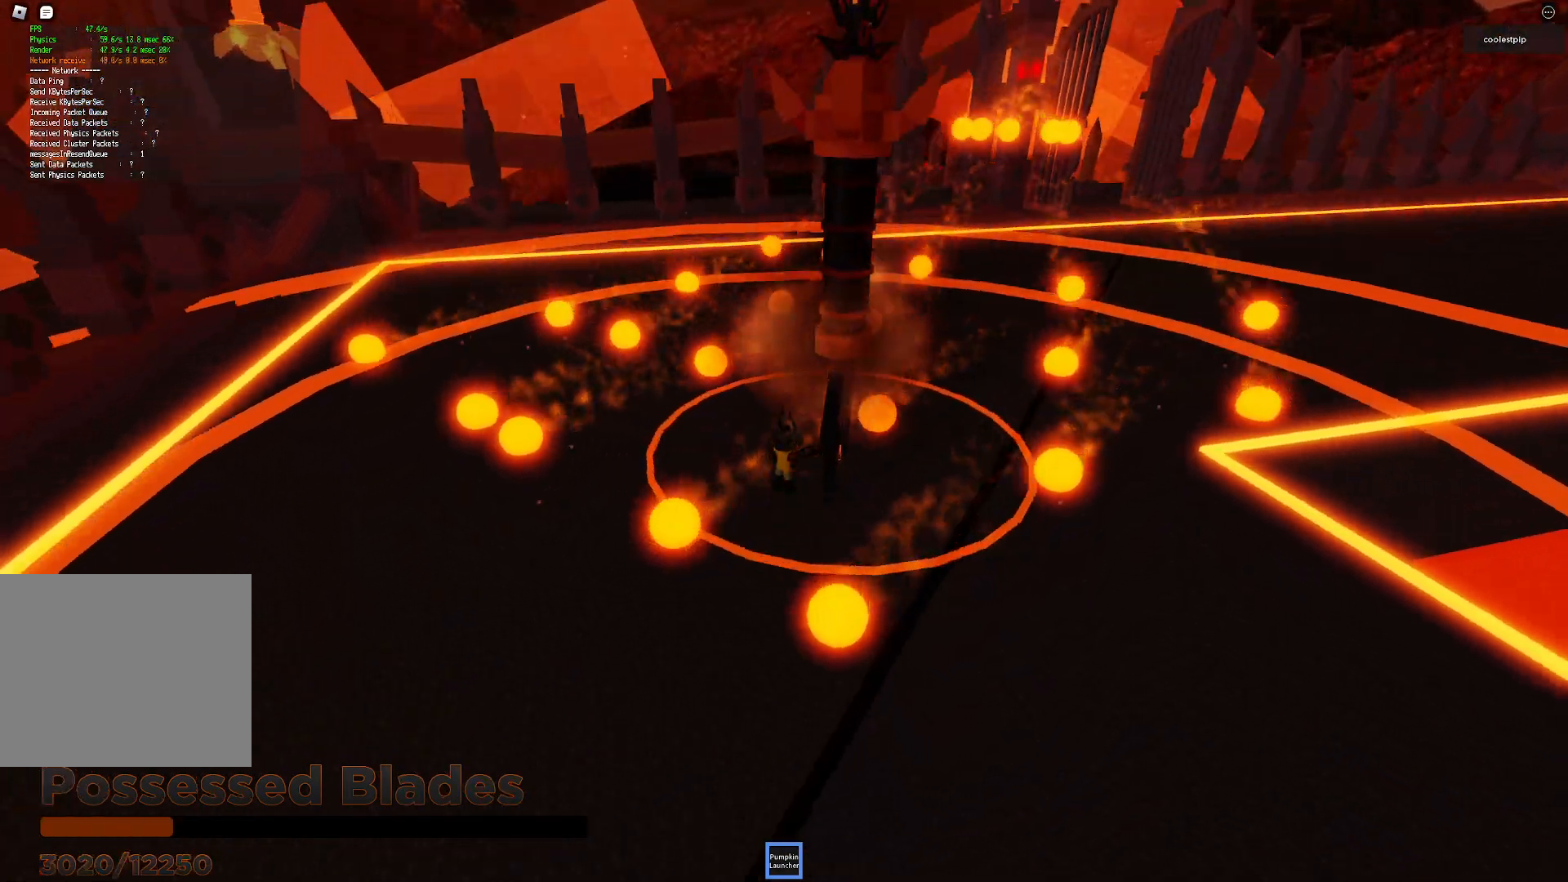
{"keys": ["a", "s", "space"], "events": [[33, "w", "up"], [150, "s", "down"], [183, "d", "up"], [216, "d", "down"], [416, "d", "up"], [433, "a", "down"]]}
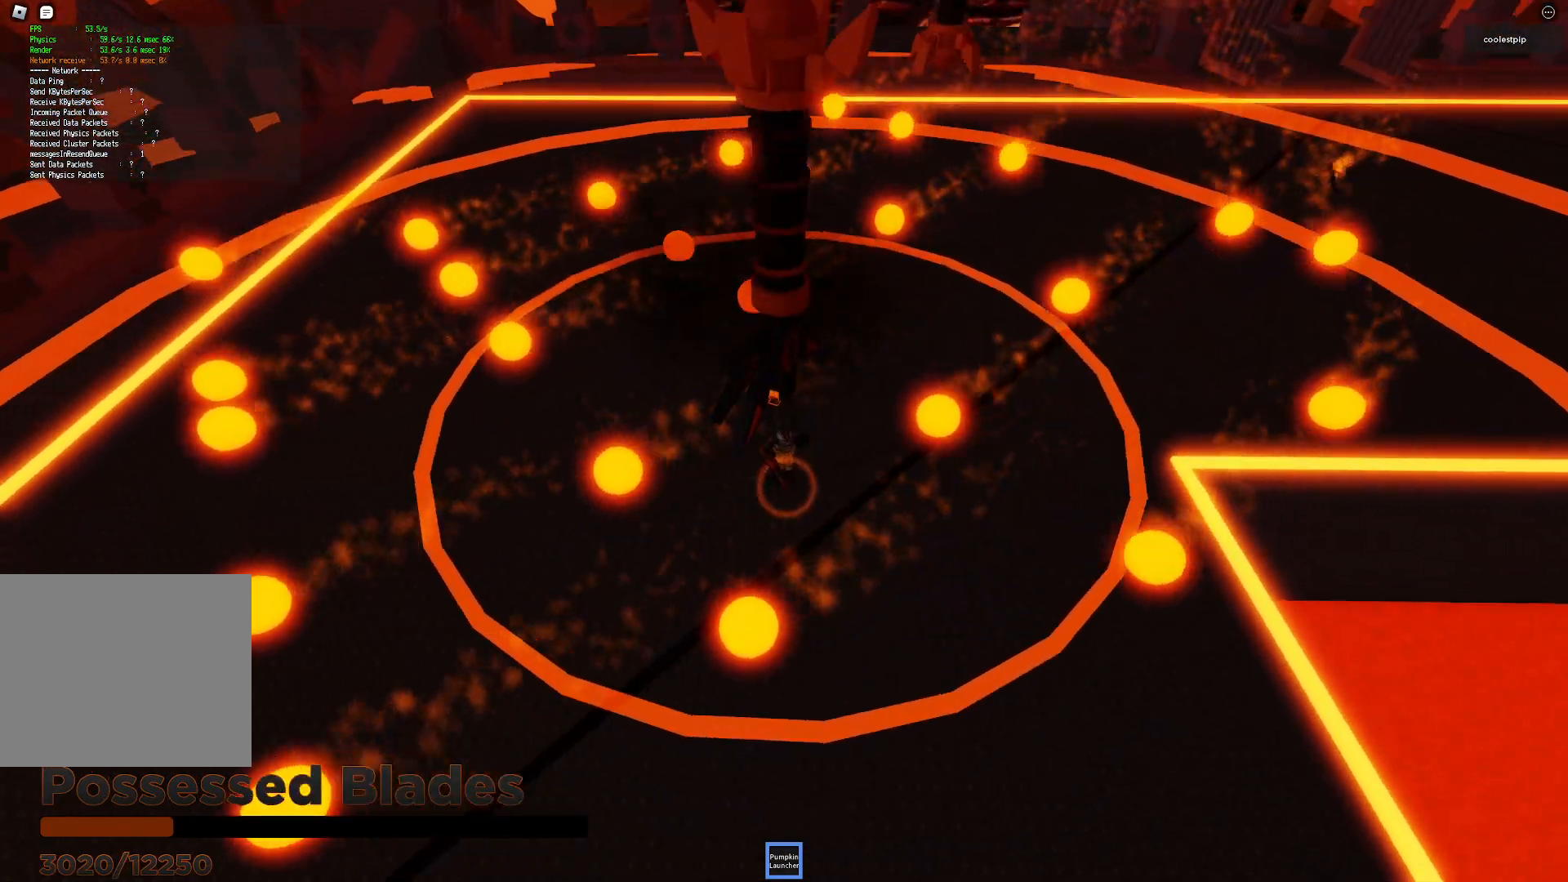
{"keys": ["a", "w"], "events": [[16, "e", "down"], [66, "d", "down"], [66, "e", "up"], [66, "s", "up"], [166, "d", "up"], [166, "w", "down"], [300, "space", "up"]]}
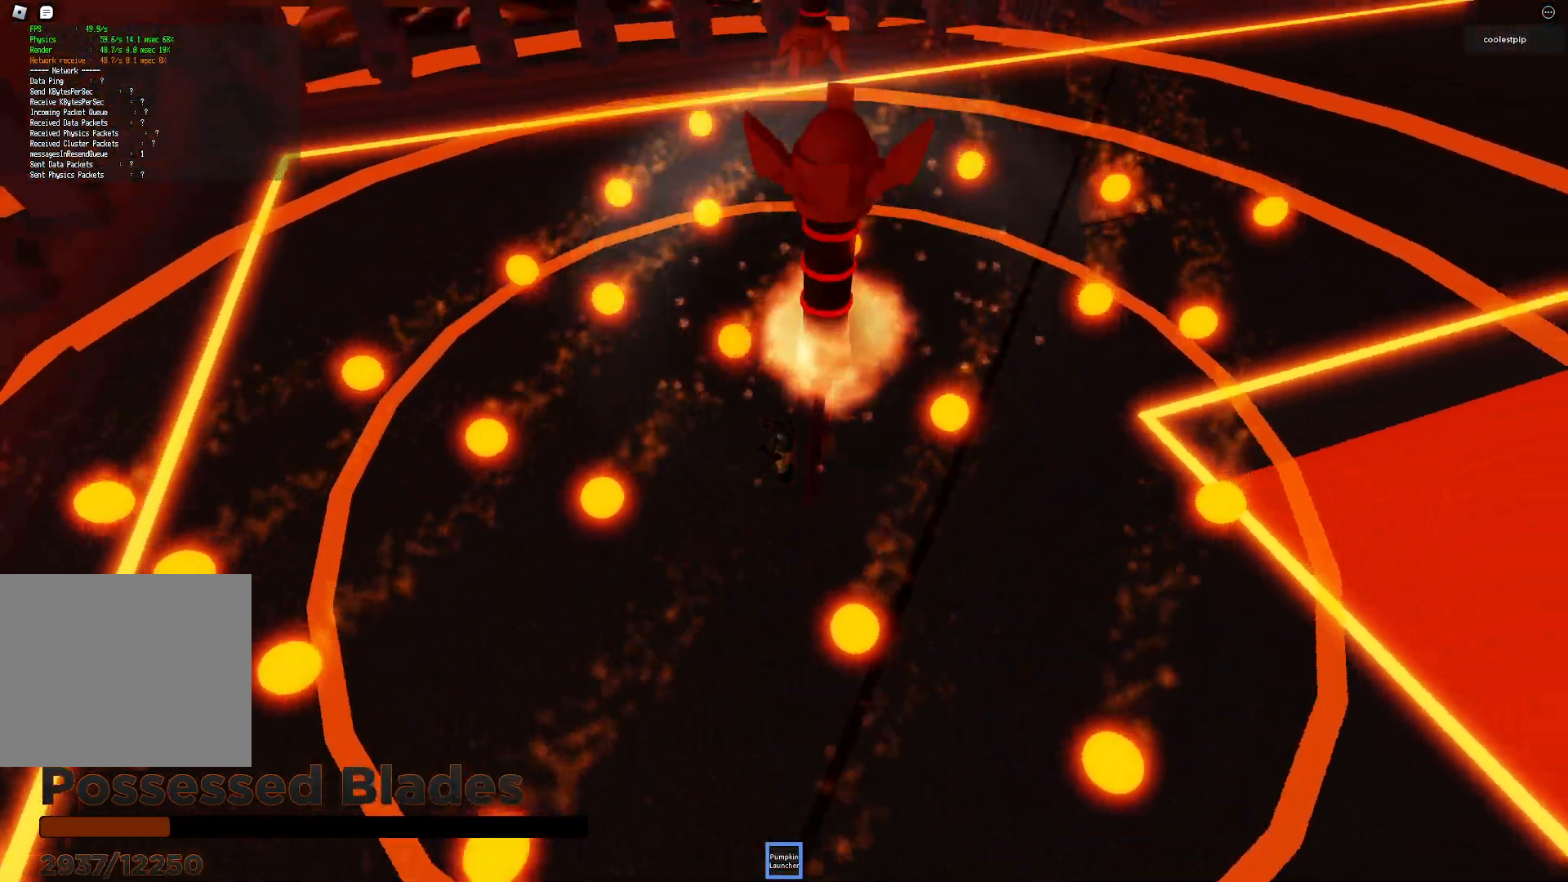
{"keys": ["d", "s"], "events": [[83, "a", "up"], [116, "w", "up"], [216, "space", "down"], [350, "s", "down"], [400, "space", "up"], [500, "d", "down"]]}
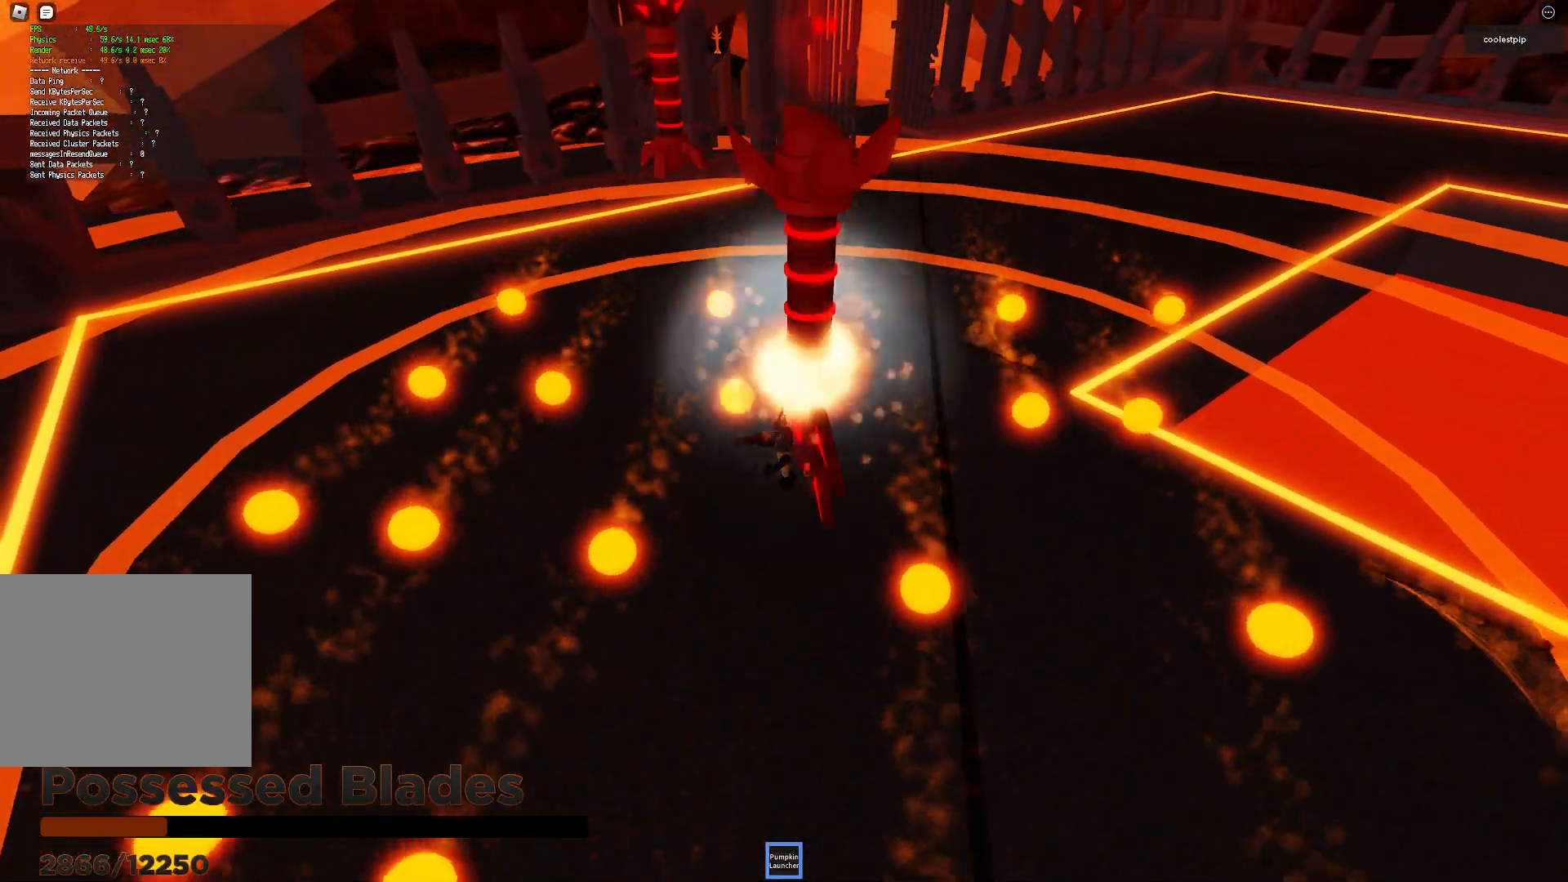
{"keys": ["a", "space", "w"], "events": [[133, "a", "down"], [166, "d", "up"], [183, "s", "up"], [366, "space", "down"], [366, "w", "down"]]}
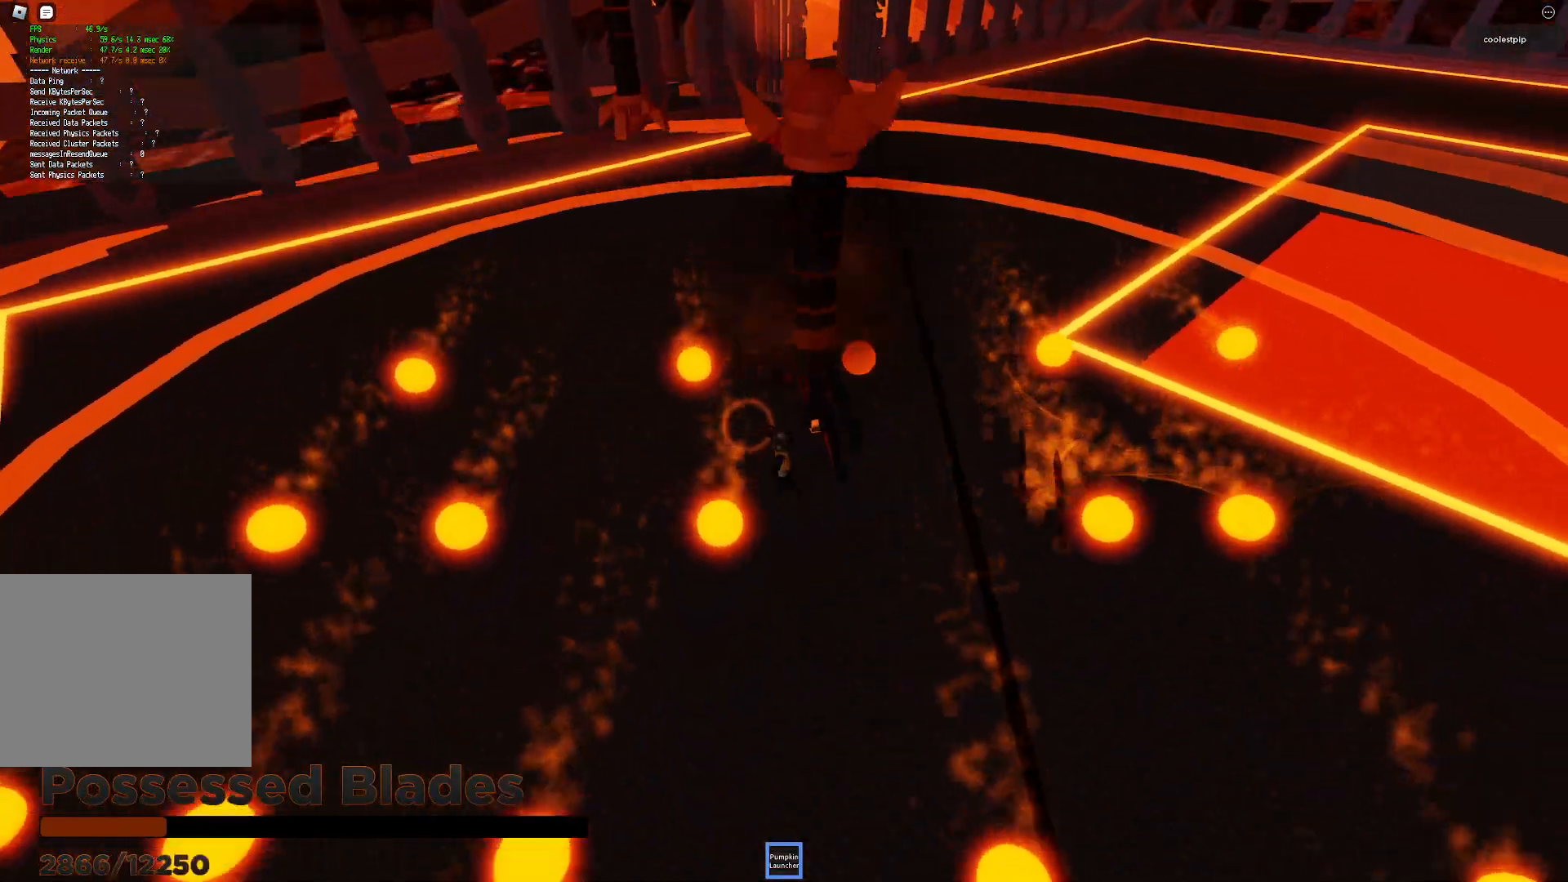
{"keys": ["d", "space", "w"], "events": [[100, "space", "up"], [116, "a", "up"], [233, "a", "down"], [350, "space", "down"], [383, "a", "up"], [383, "d", "down"]]}
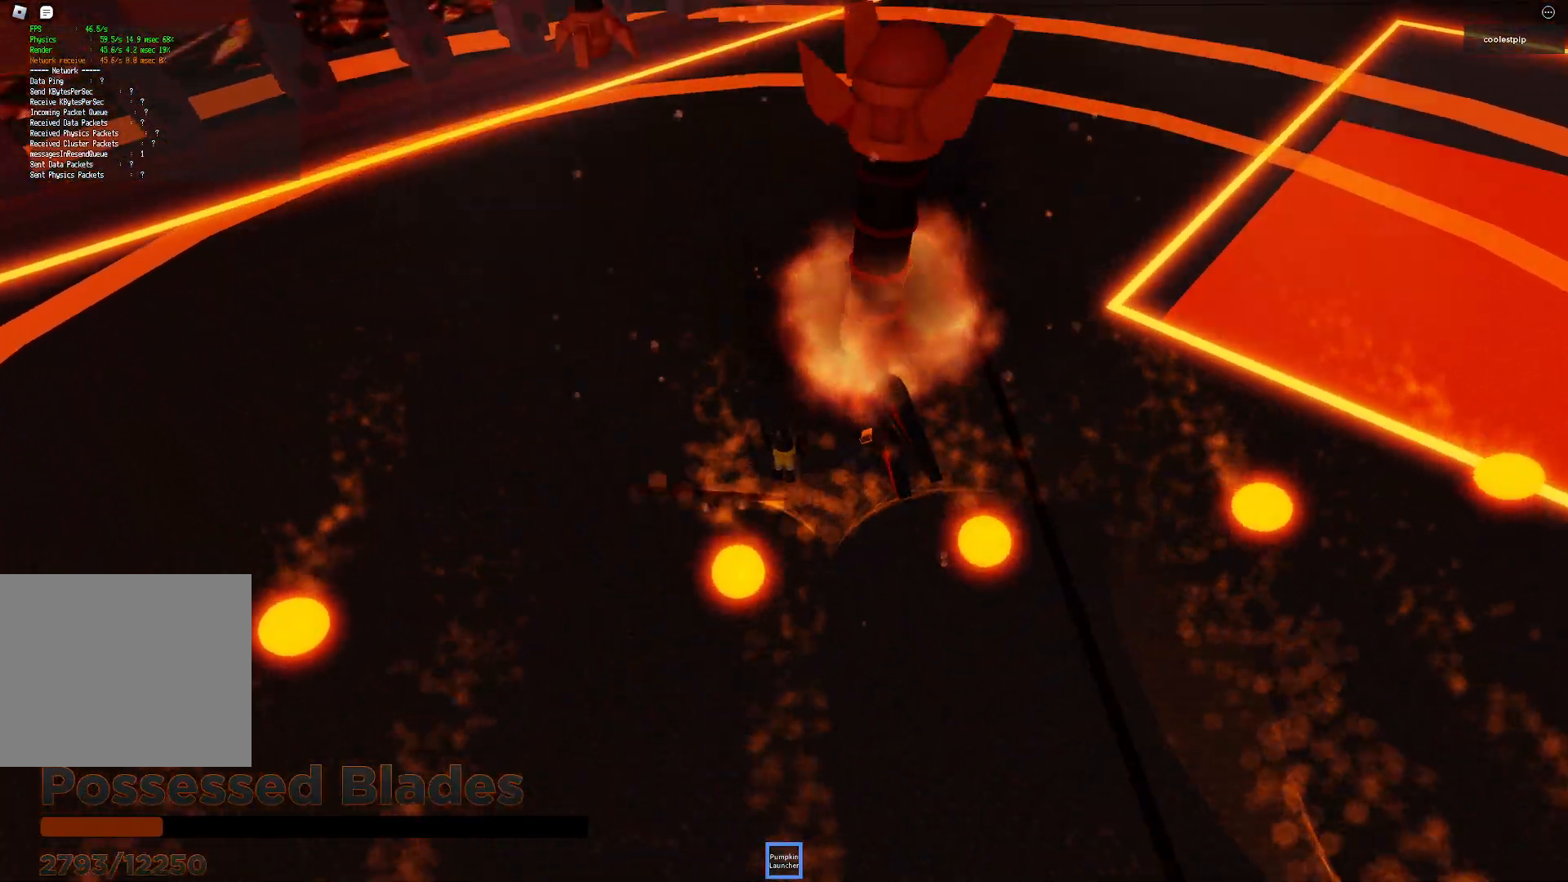
{"keys": ["s"], "events": [[83, "w", "up"], [200, "s", "down"], [233, "d", "up"], [500, "space", "up"]]}
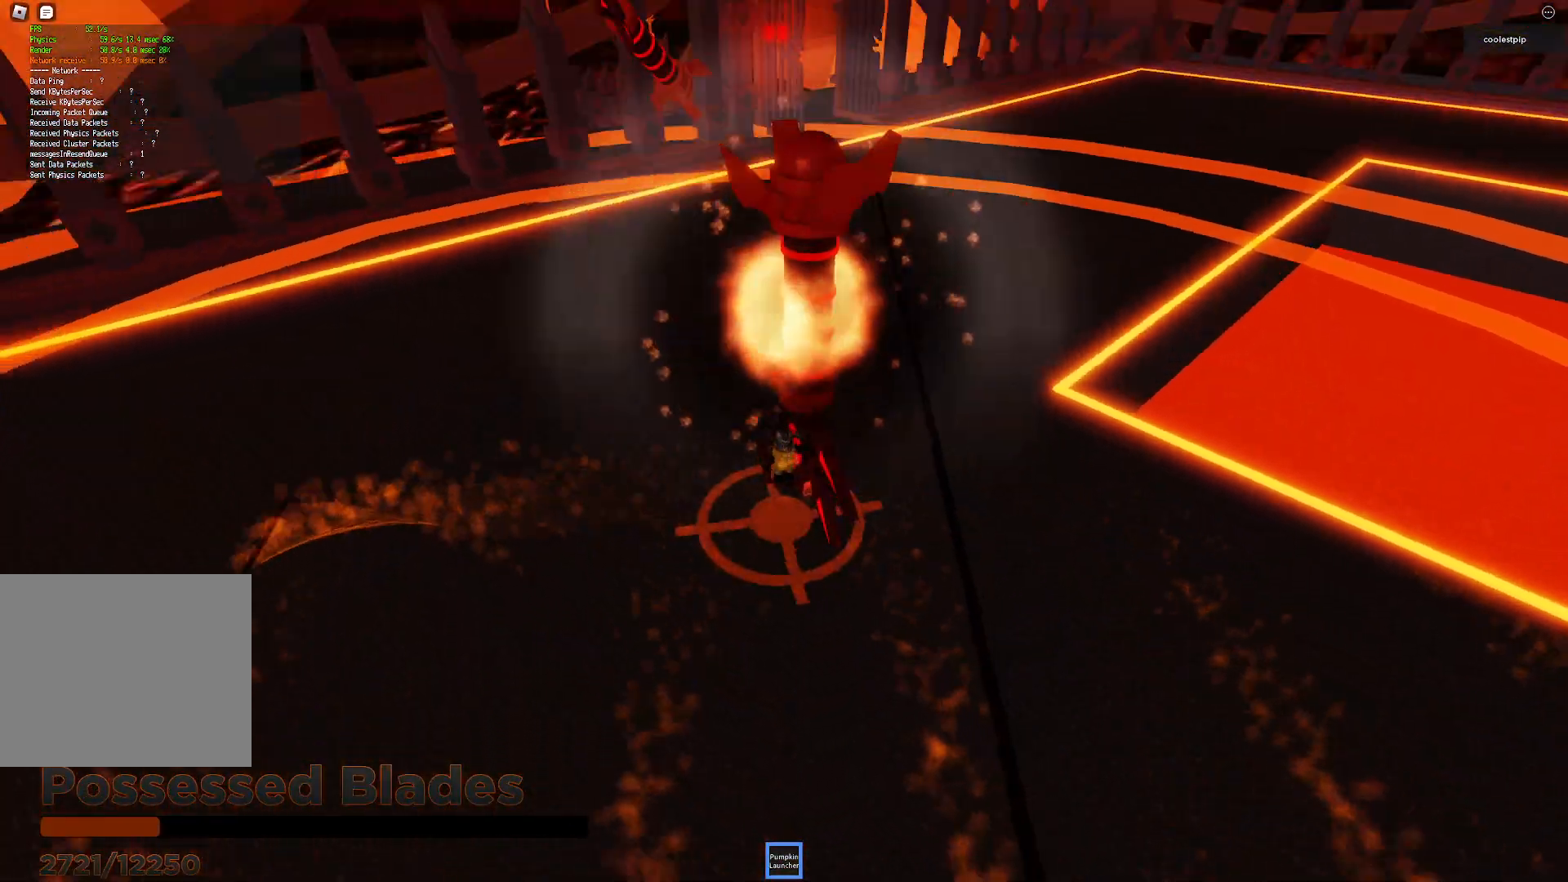
{"keys": ["d", "s"], "events": [[66, "d", "down"]]}
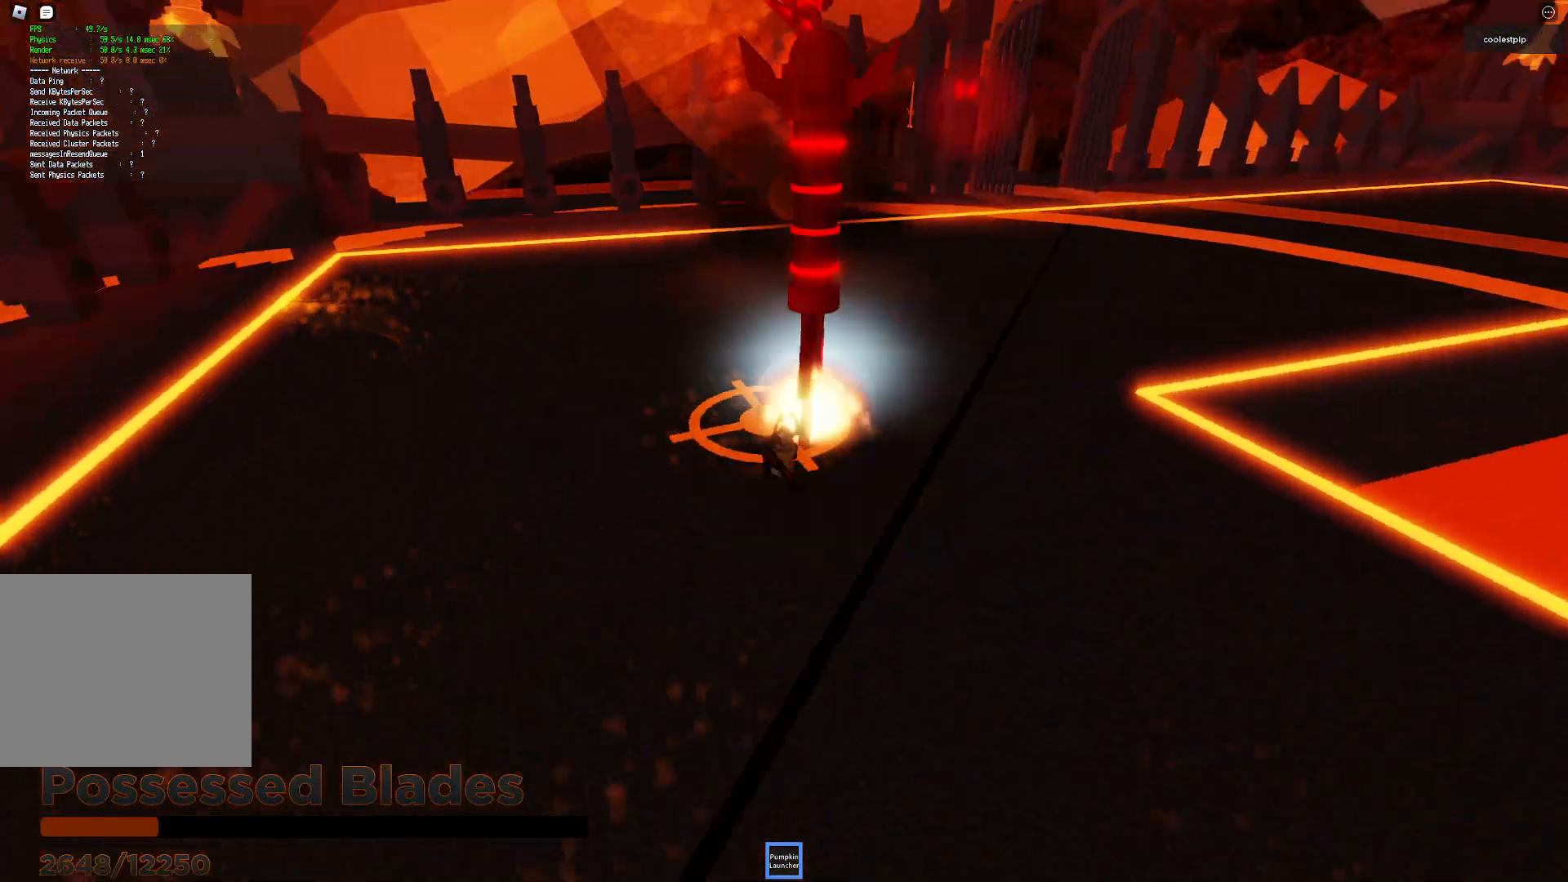
{"keys": ["d", "s"], "events": []}
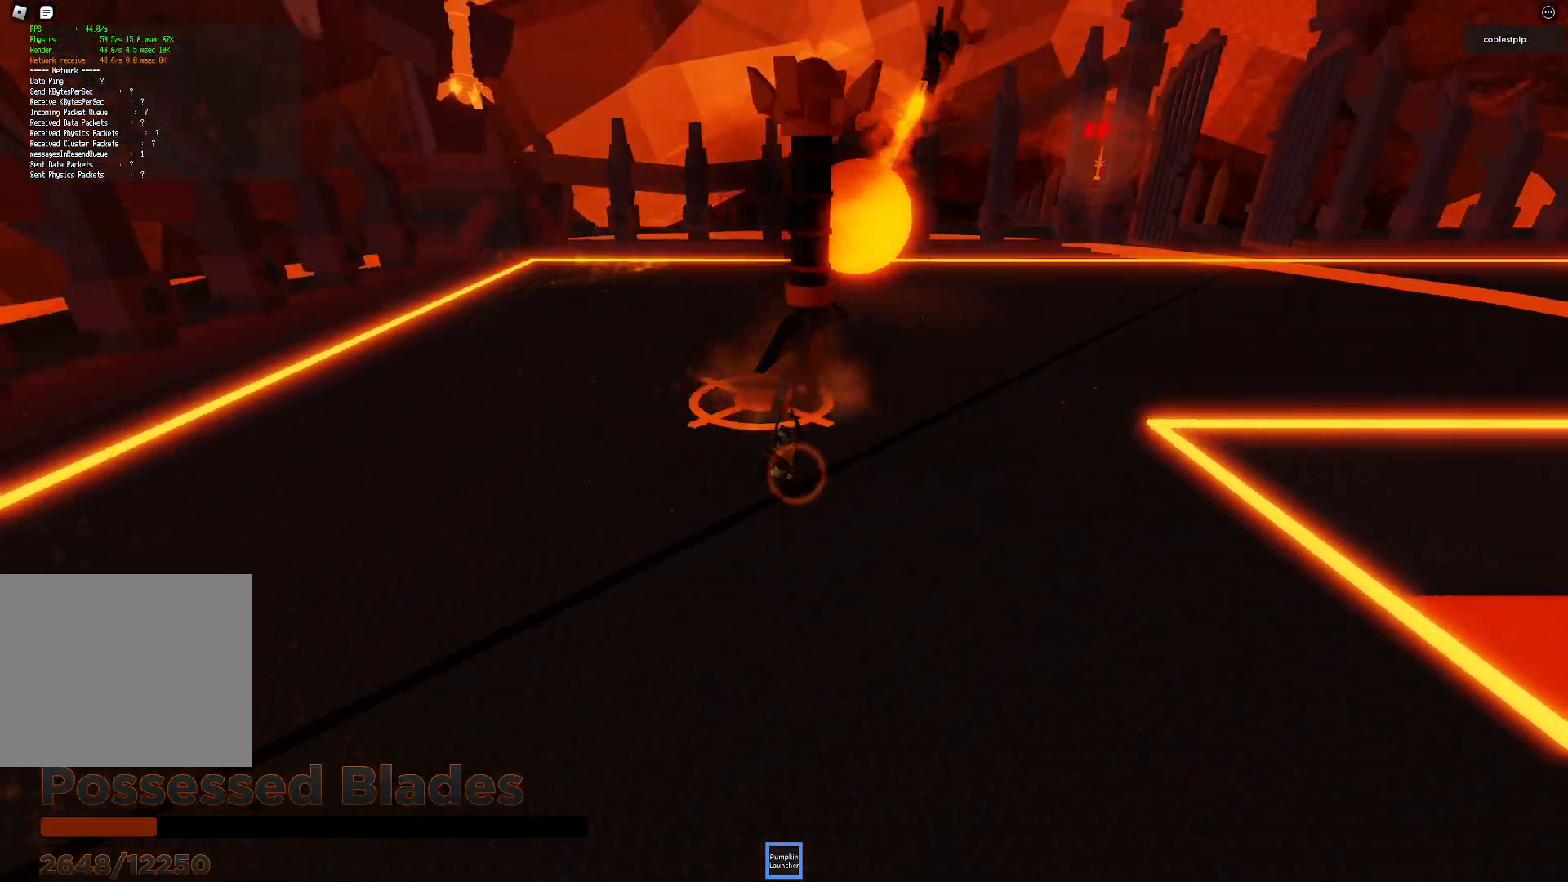
{"keys": ["d", "s"], "events": []}
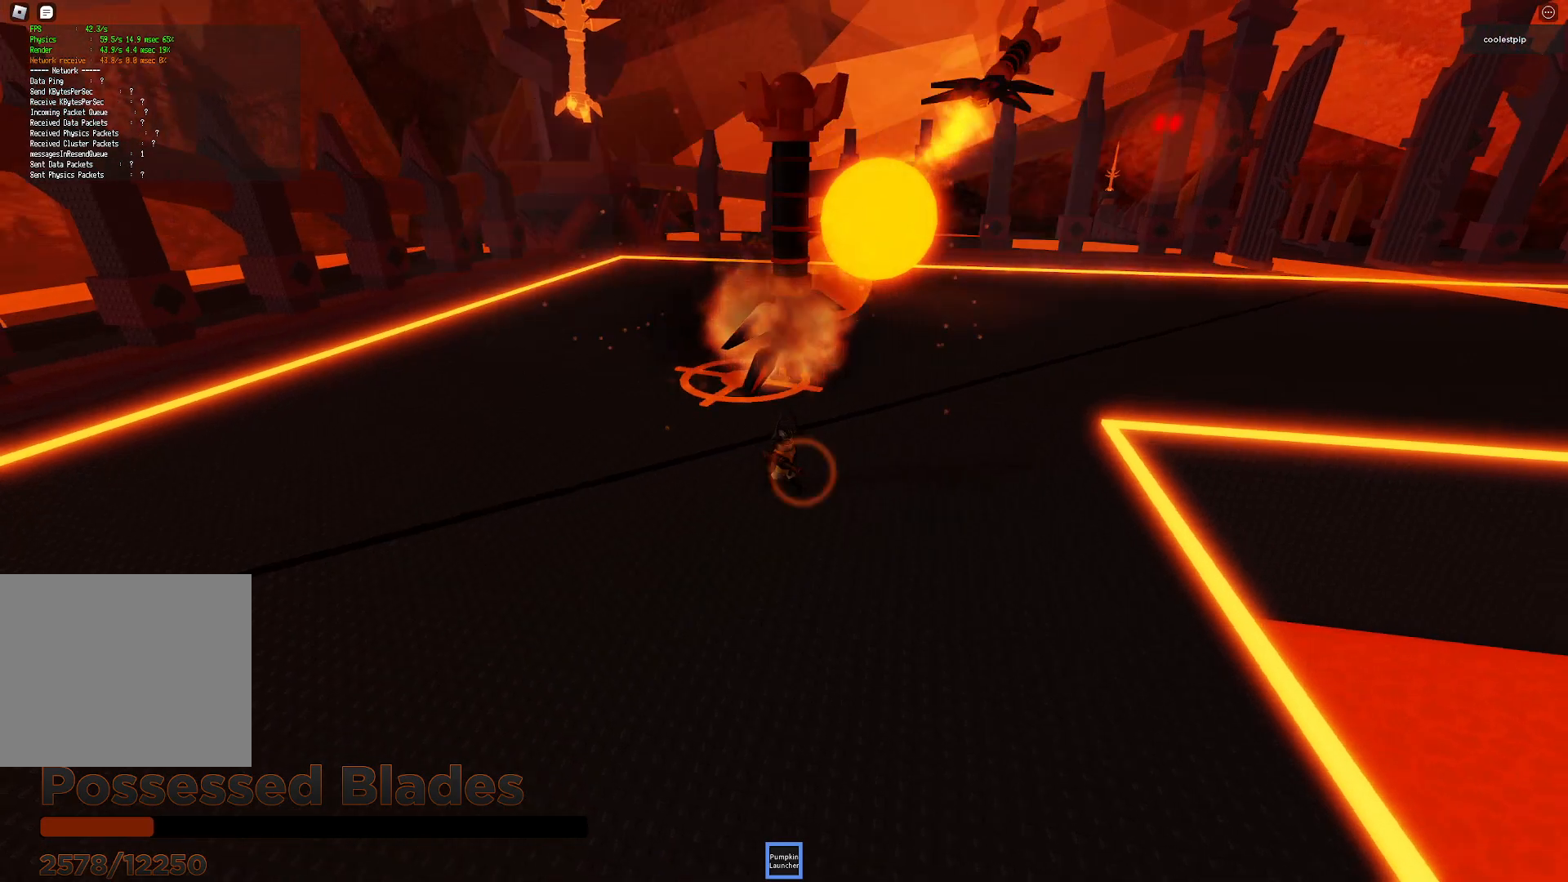
{"keys": ["d", "s"], "events": []}
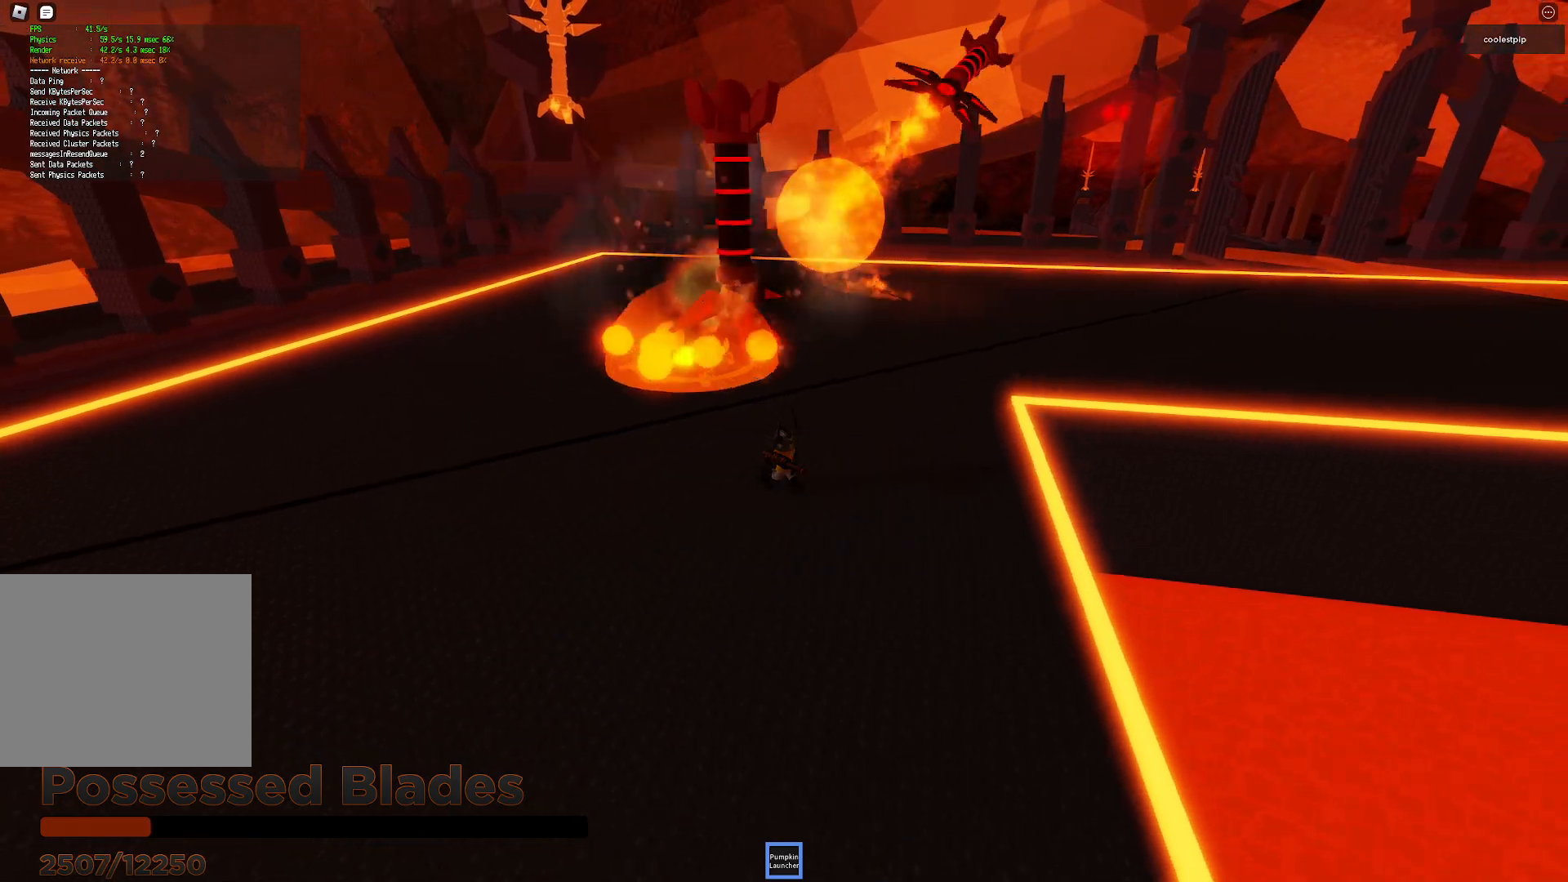
{"keys": ["a"], "events": [[16, "a", "down"], [66, "d", "up"], [450, "s", "up"]]}
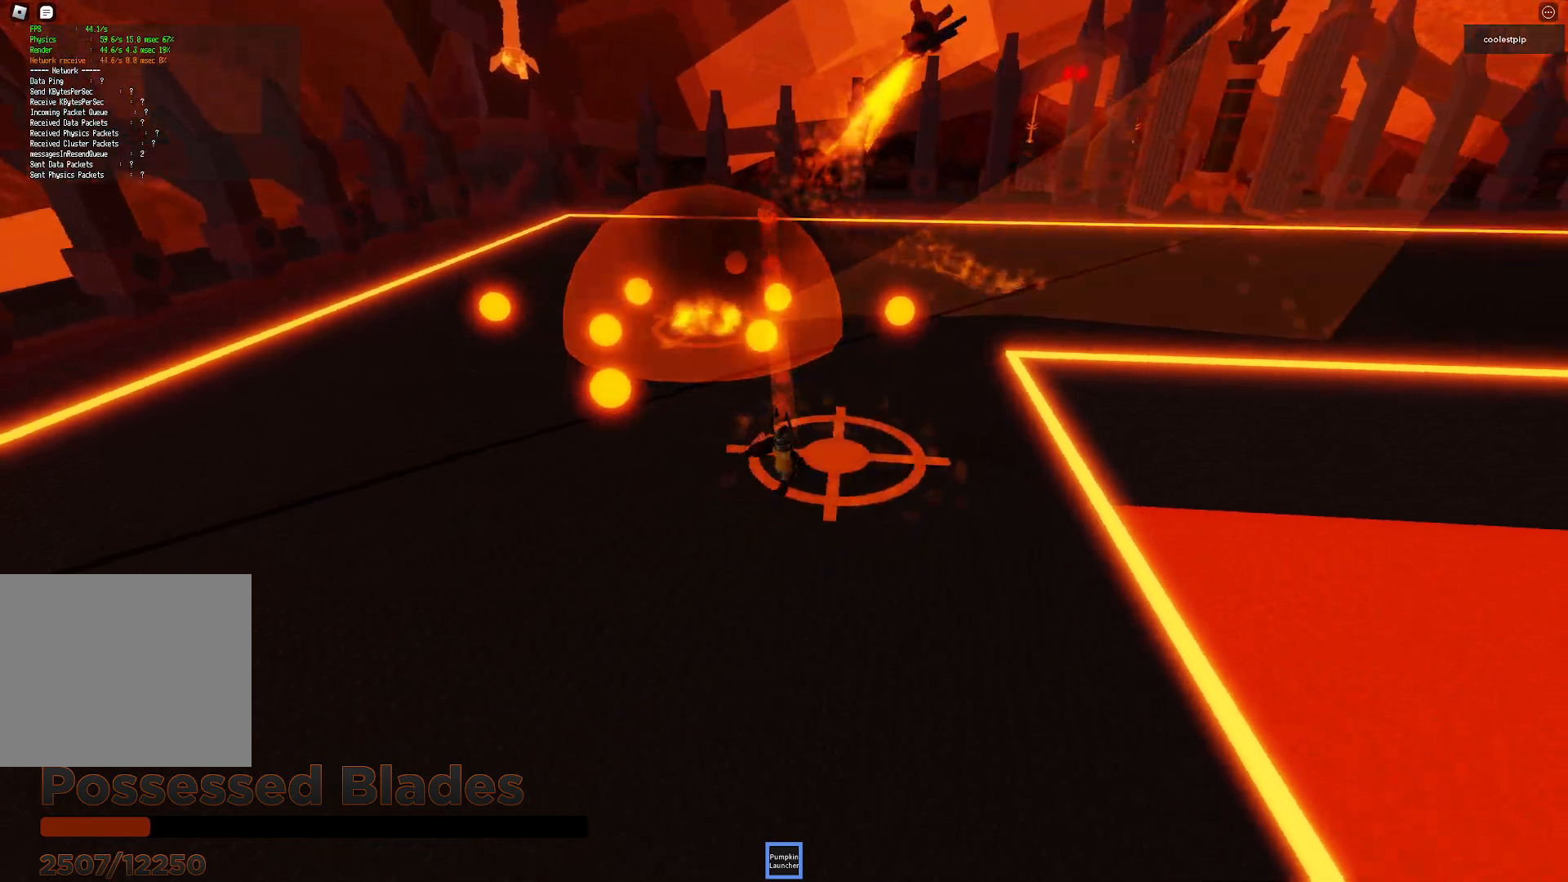
{"keys": ["a"], "events": []}
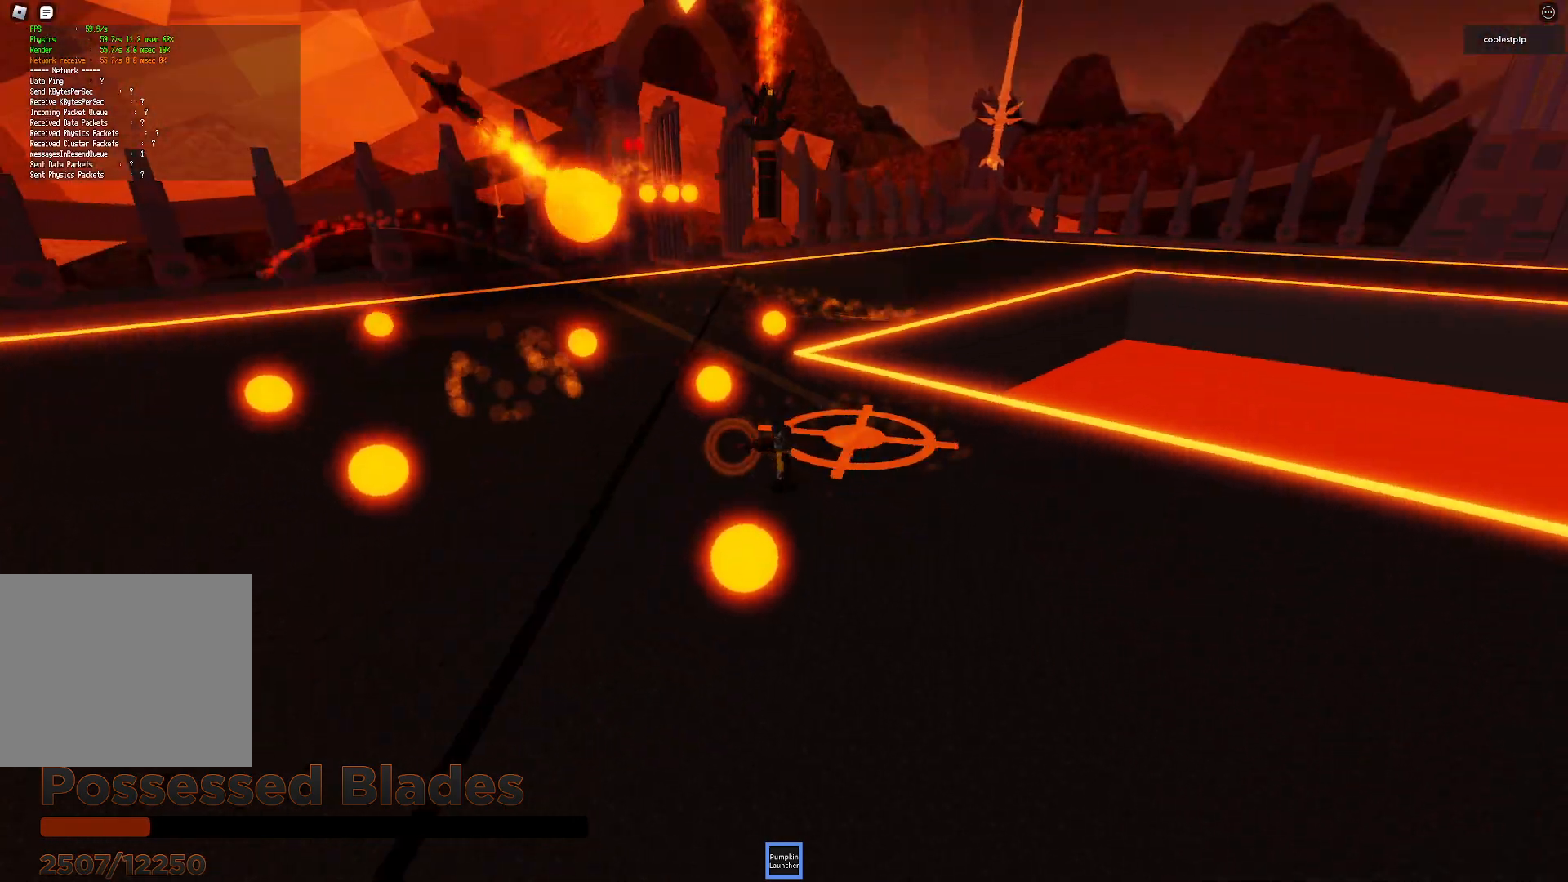
{"keys": ["a", "space"], "events": [[33, "s", "down"], [200, "space", "down"], [350, "s", "up"]]}
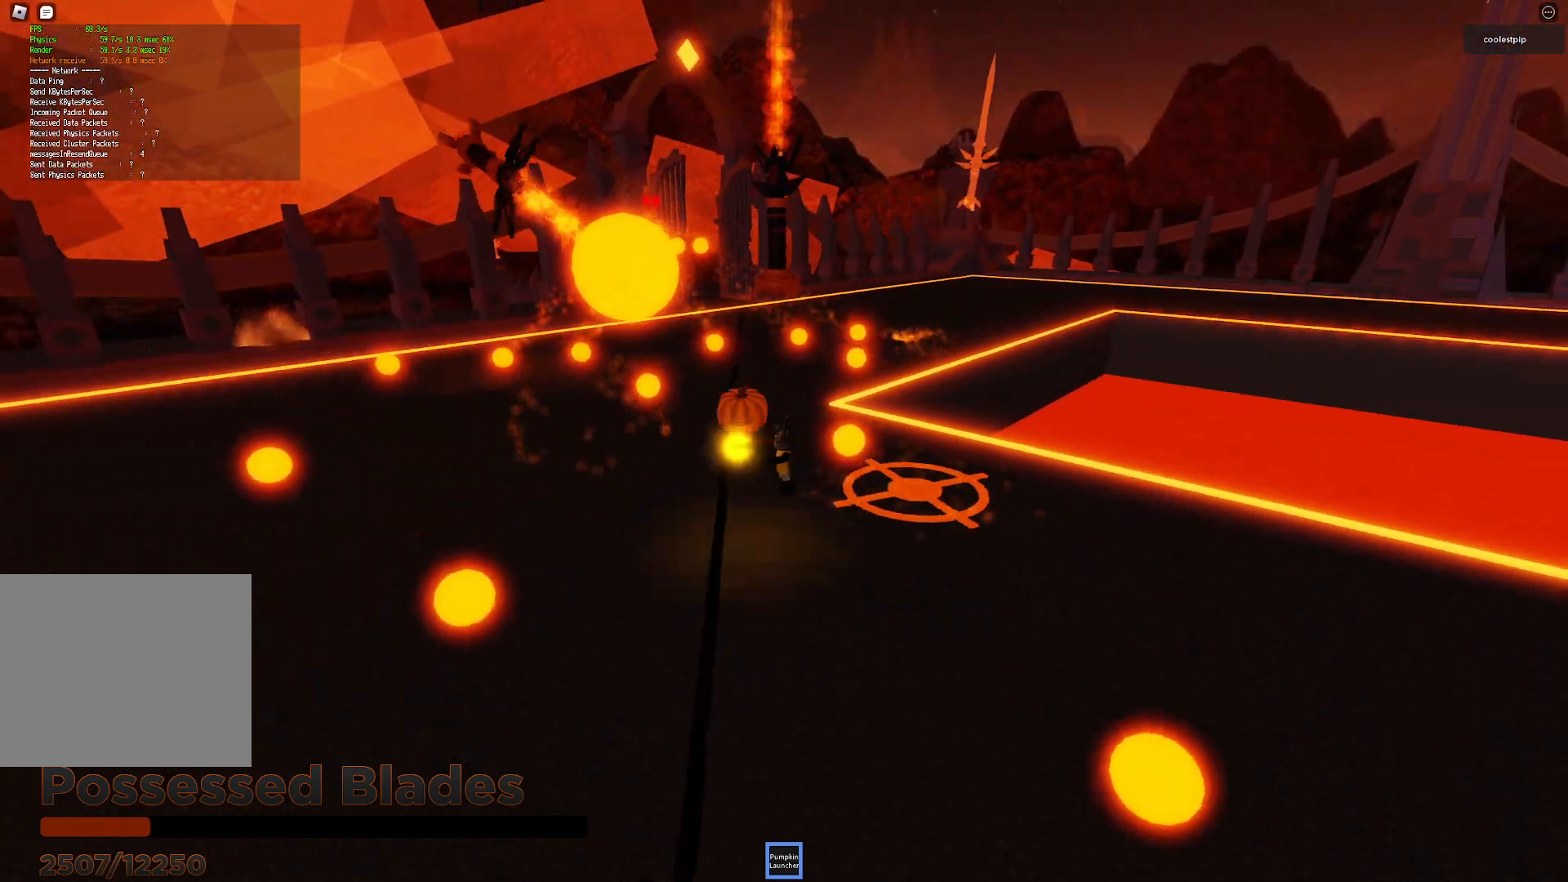
{"keys": ["a", "space", "w"], "events": [[116, "space", "up"], [116, "w", "down"], [433, "space", "down"]]}
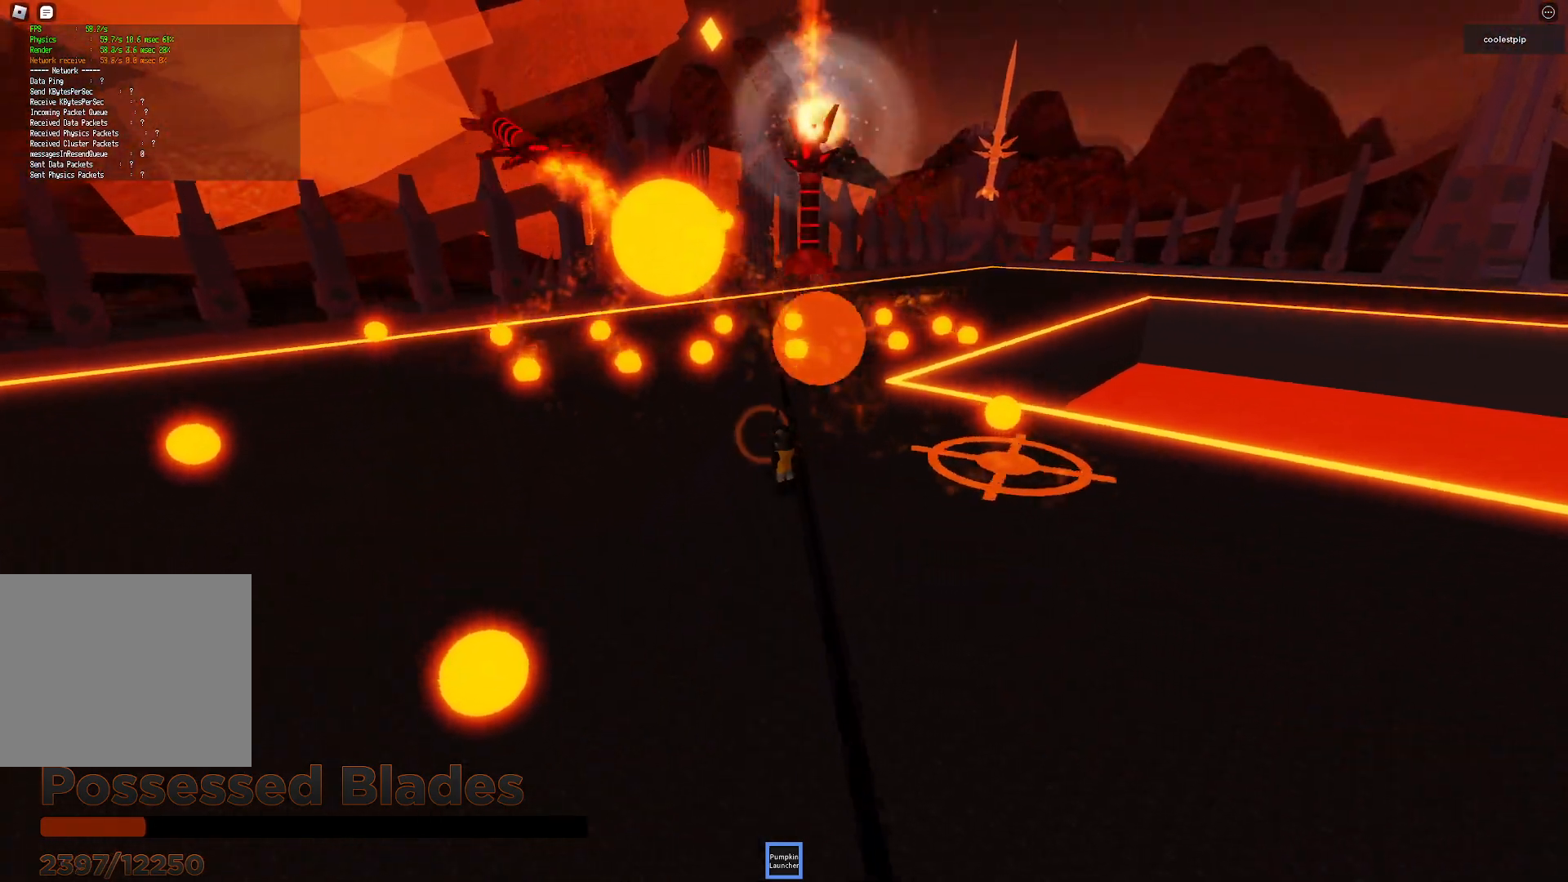
{"keys": ["a"], "events": [[300, "space", "up"], [333, "w", "up"]]}
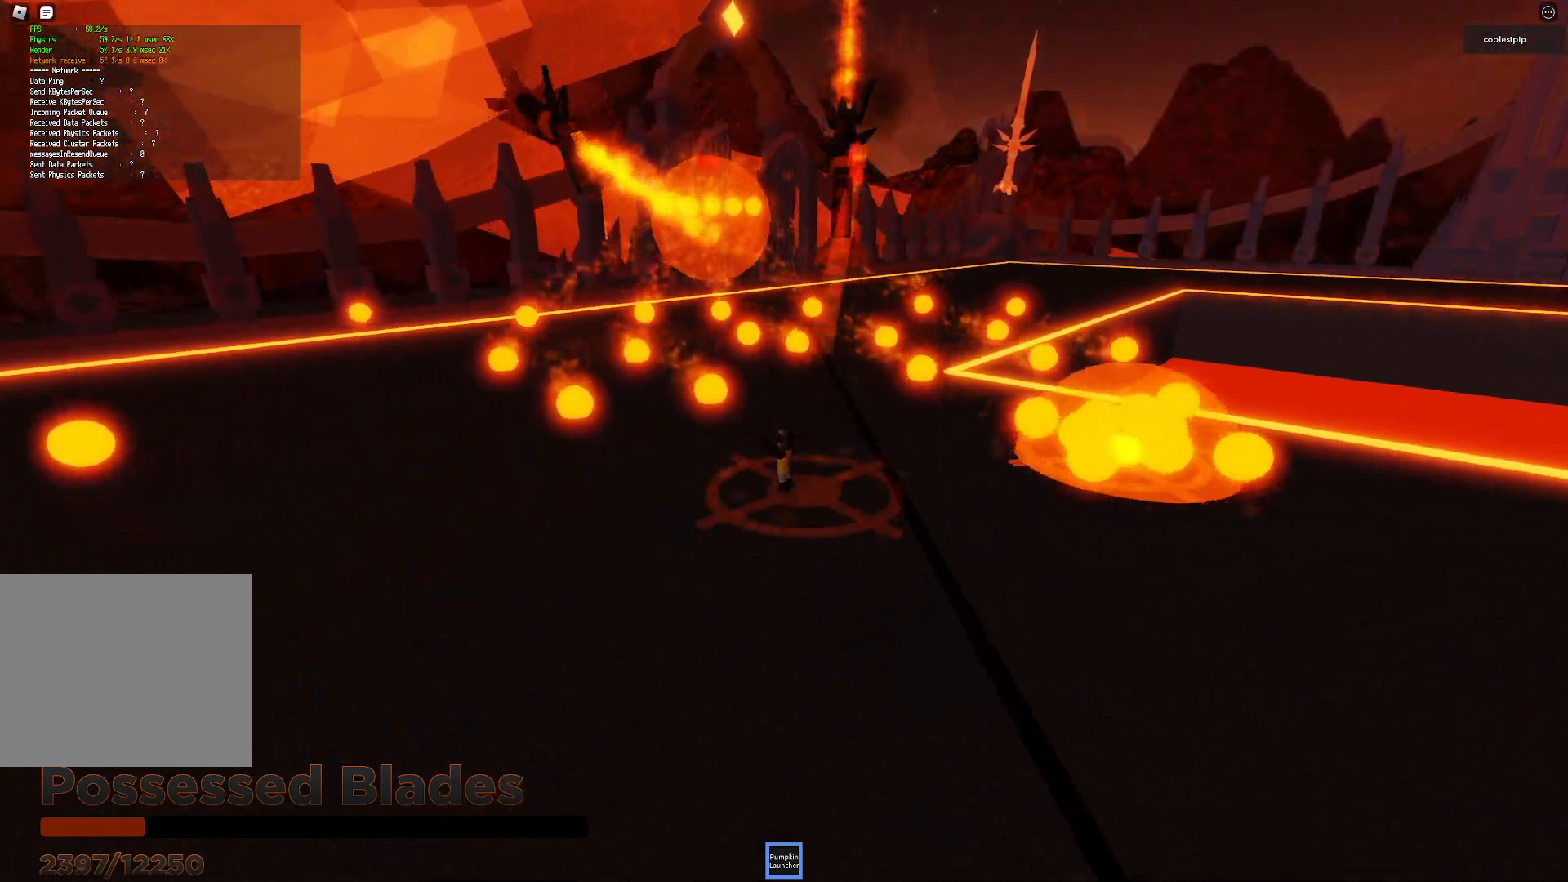
{"keys": ["a", "s"], "events": [[100, "w", "down"], [183, "space", "down"], [300, "w", "up"], [433, "s", "down"], [450, "space", "up"]]}
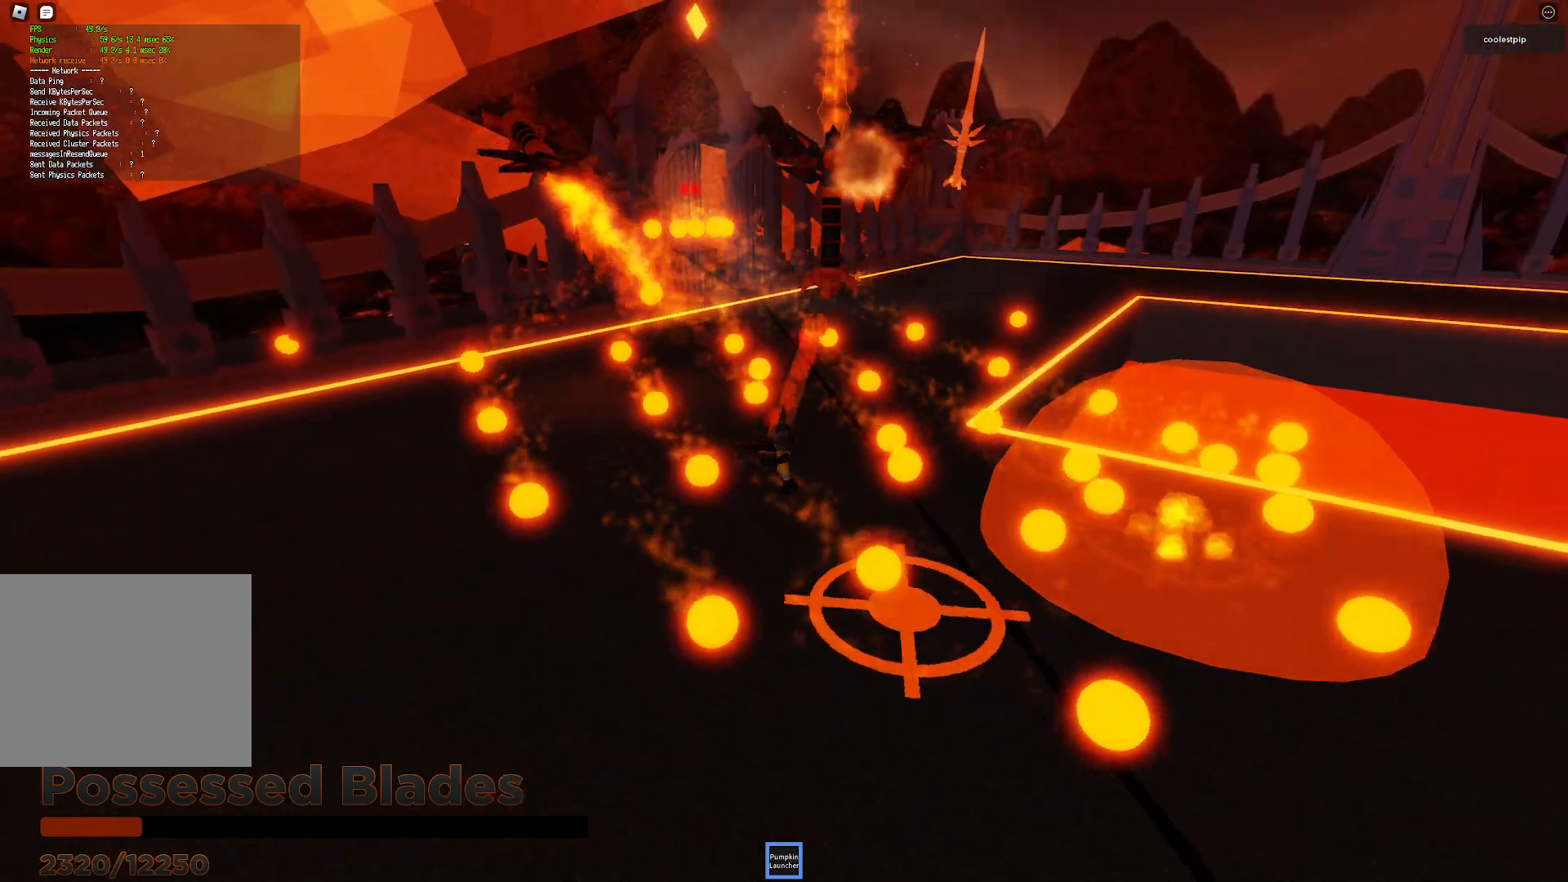
{"keys": ["a", "space"], "events": [[150, "s", "up"], [383, "space", "down"]]}
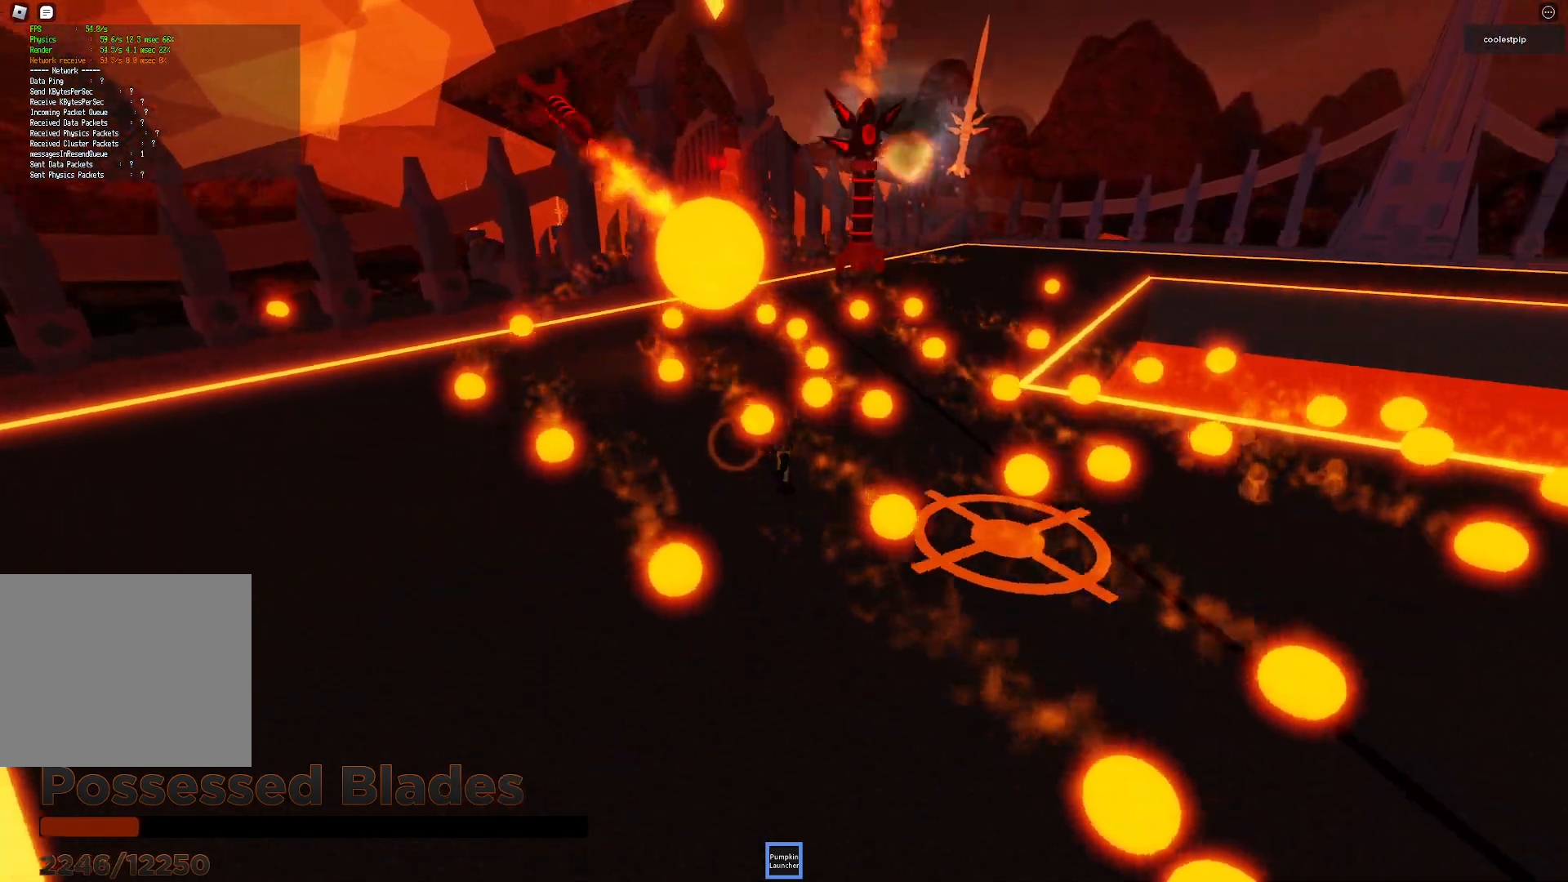
{"keys": ["a", "space"], "events": [[233, "s", "down"], [383, "space", "up"], [466, "s", "up"], [483, "space", "down"]]}